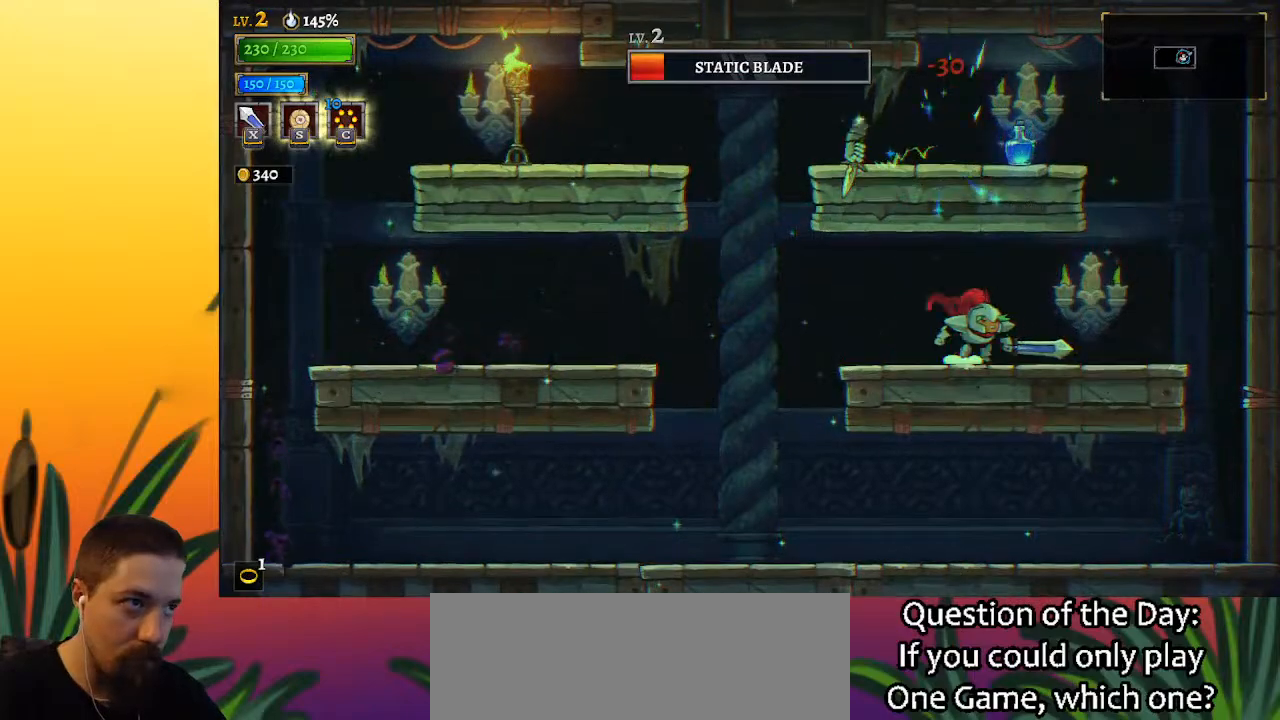
Gameplay with keyboard; each line is a JSON object with the keys held at the frame after it. "events" lists presses ("down") and releases ("up") of "a", "c", "d", "down", "left", "right", "s", "up", "x" and "z" between this image and that frame as [ms after this image, input, new state], when the widget could be followed in between. No other keys are recorded. Mouse input is not recorded.
{"keys": ["left", "z"], "events": [[150, "left", "down"], [150, "right", "up"], [250, "x", "down"], [250, "z", "down"], [483, "x", "up"]]}
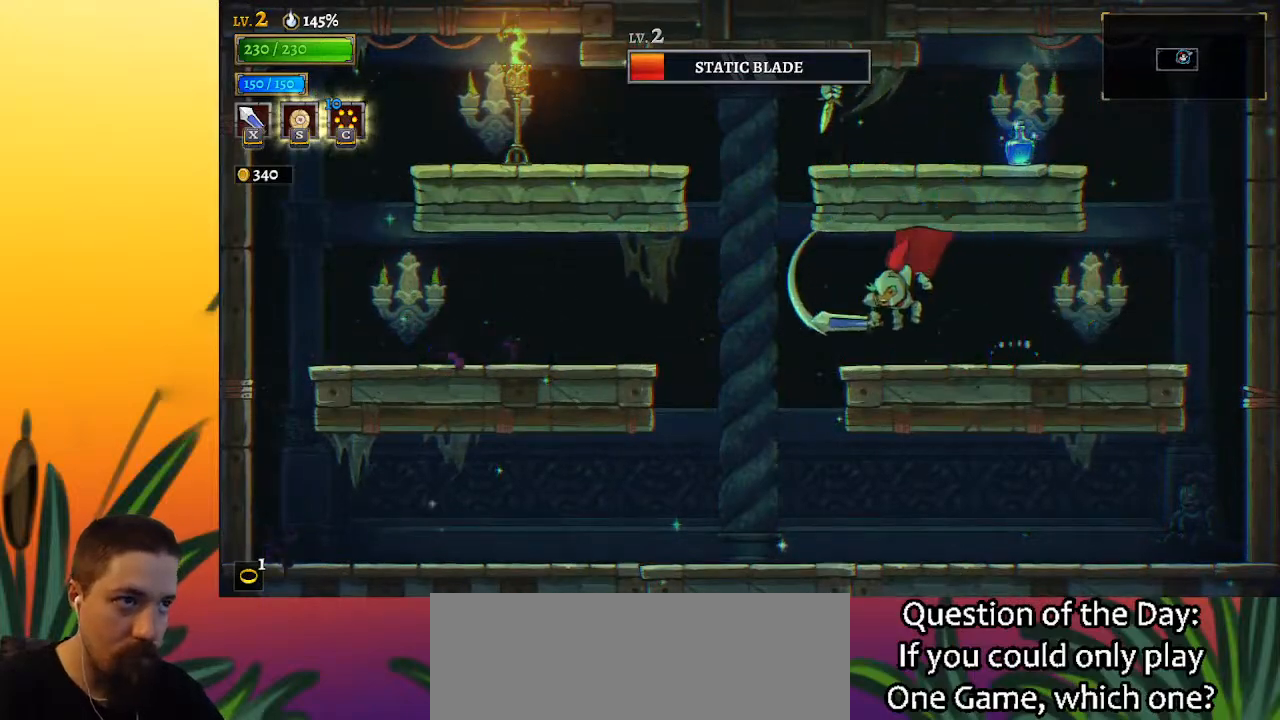
{"keys": [], "events": [[33, "left", "up"], [33, "z", "up"]]}
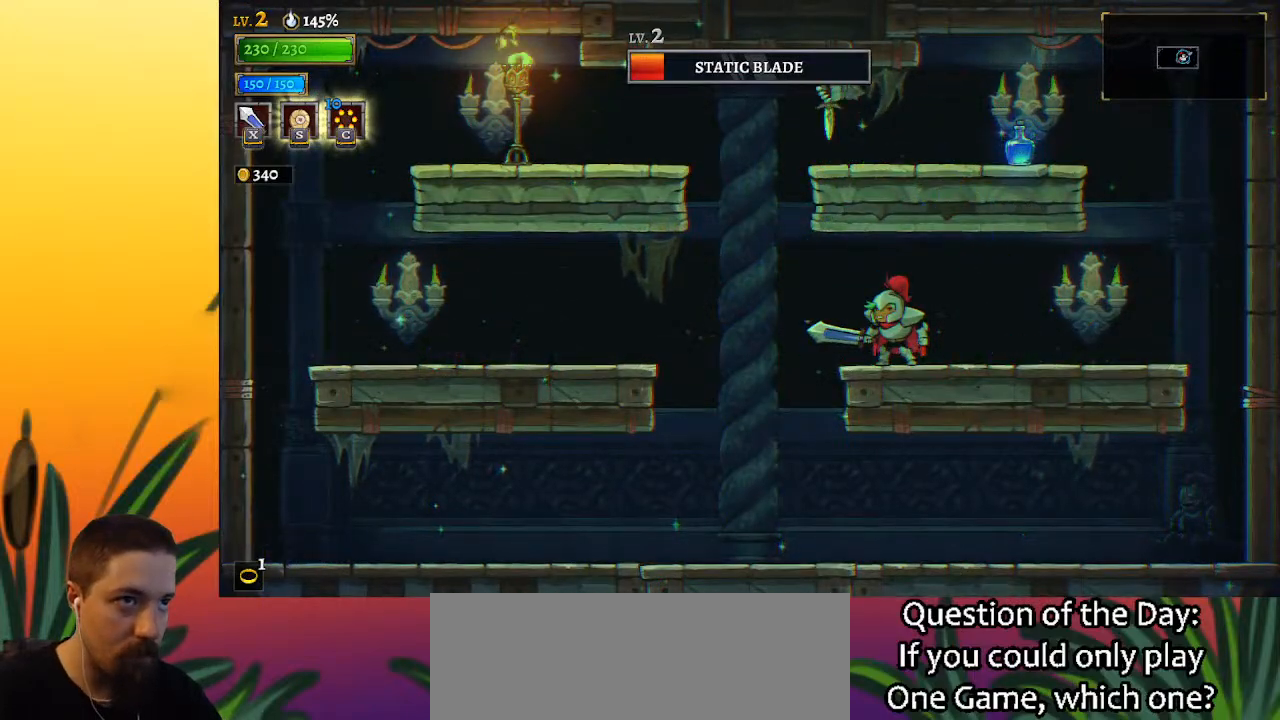
{"keys": [], "events": []}
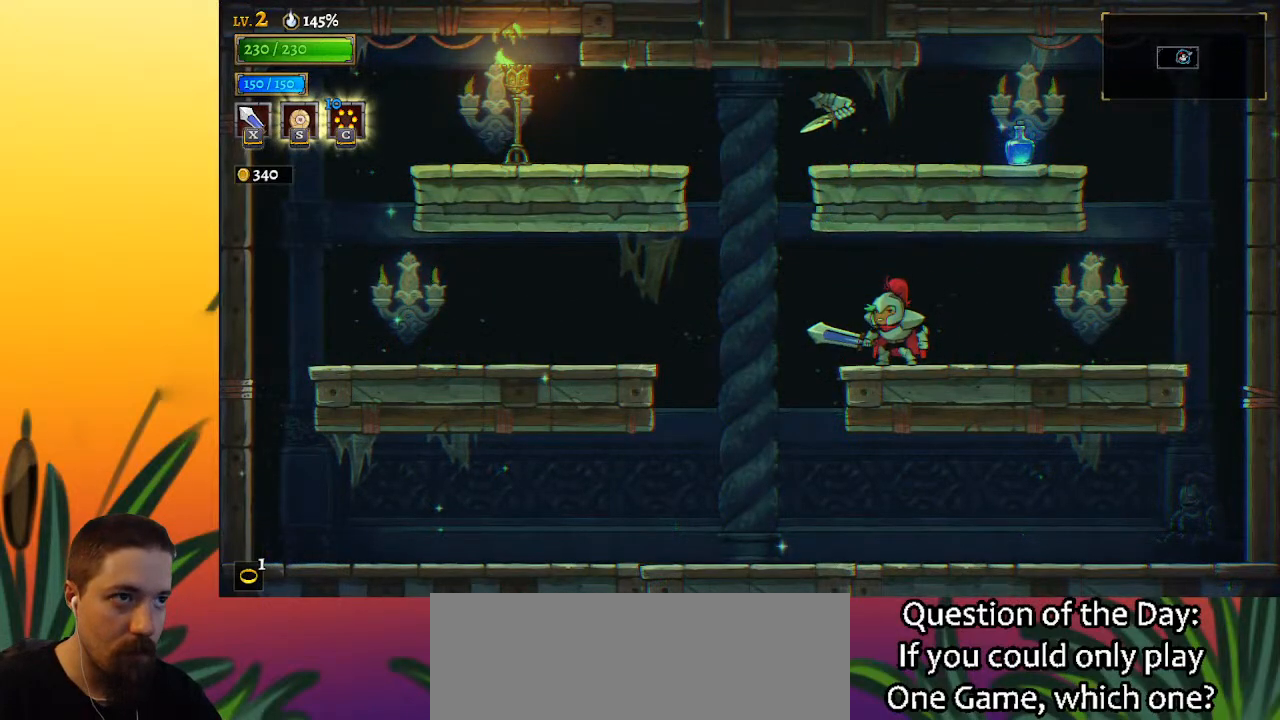
{"keys": [], "events": [[50, "x", "down"], [50, "z", "down"], [200, "x", "up"], [233, "z", "up"]]}
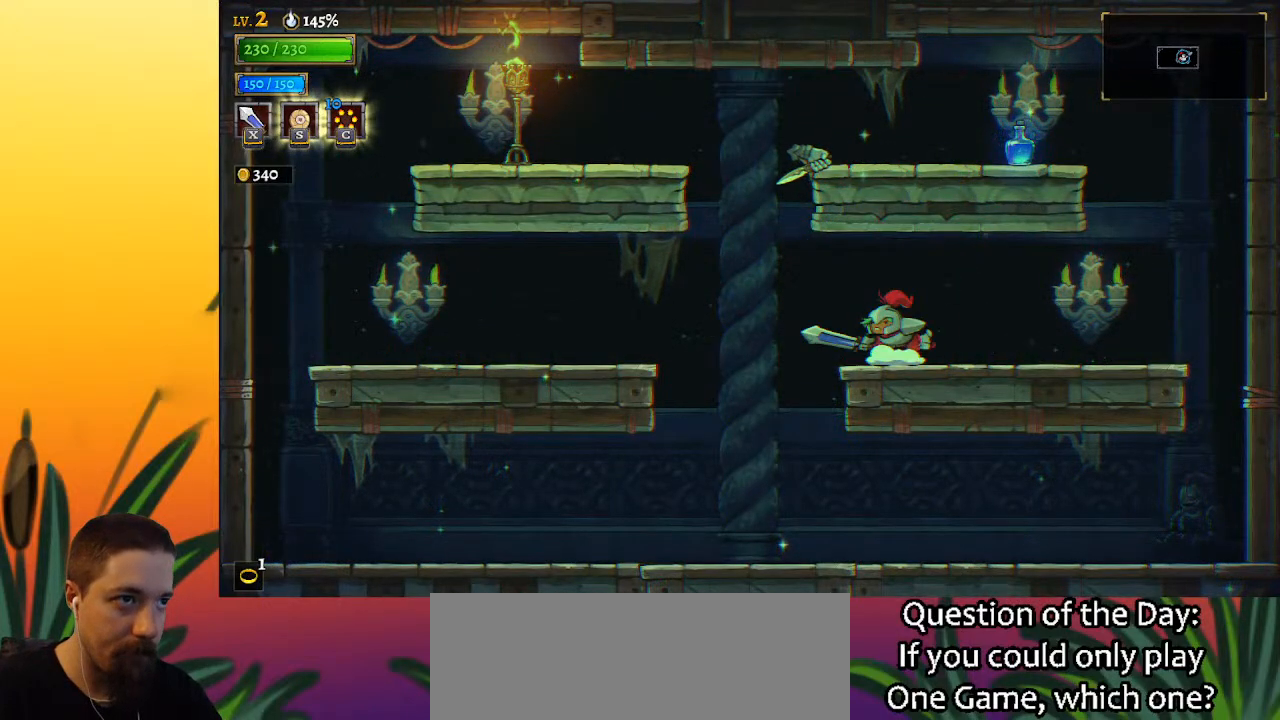
{"keys": [], "events": [[67, "z", "down"], [117, "x", "down"], [167, "left", "down"], [217, "x", "up"], [217, "z", "up"], [250, "left", "up"]]}
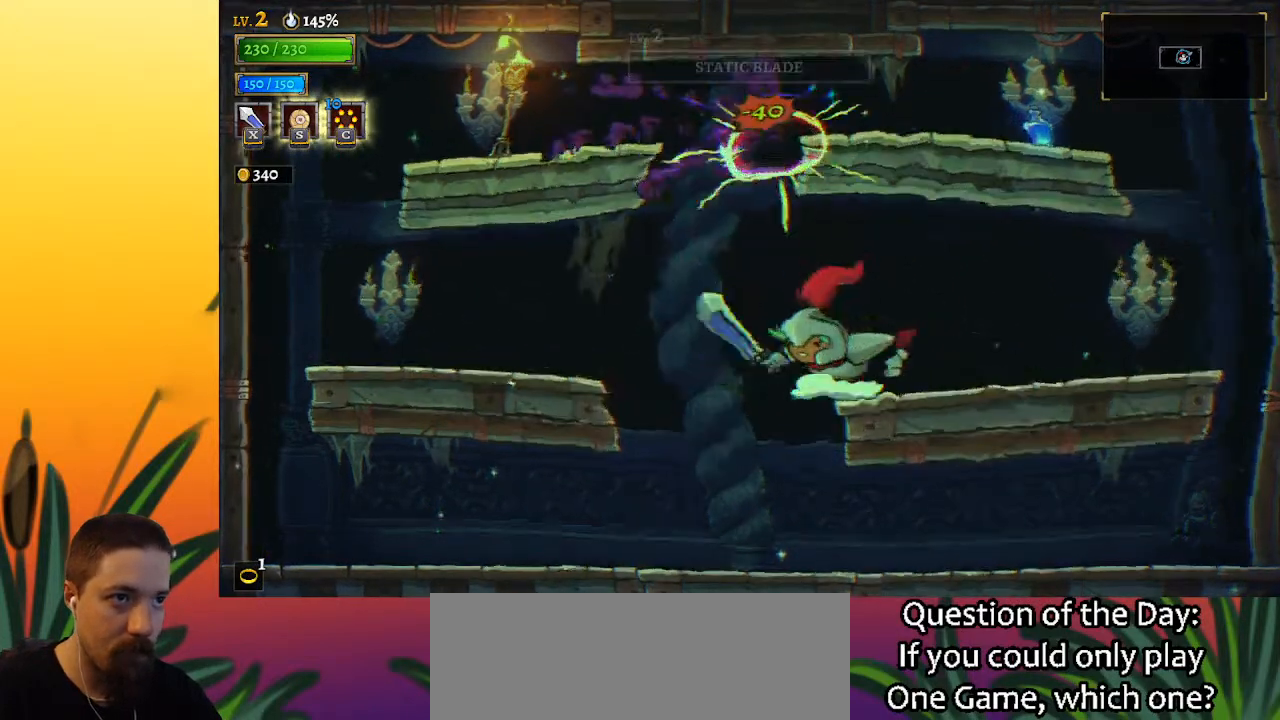
{"keys": [], "events": []}
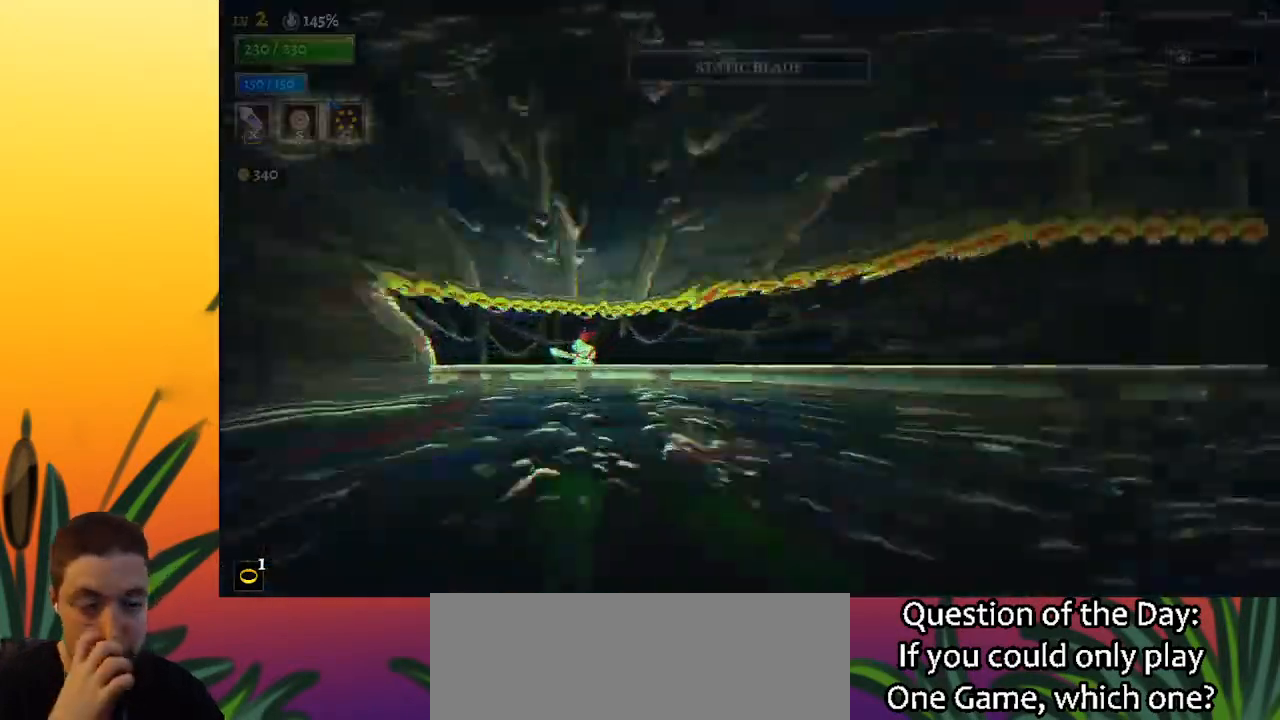
{"keys": ["right"], "events": [[100, "right", "down"]]}
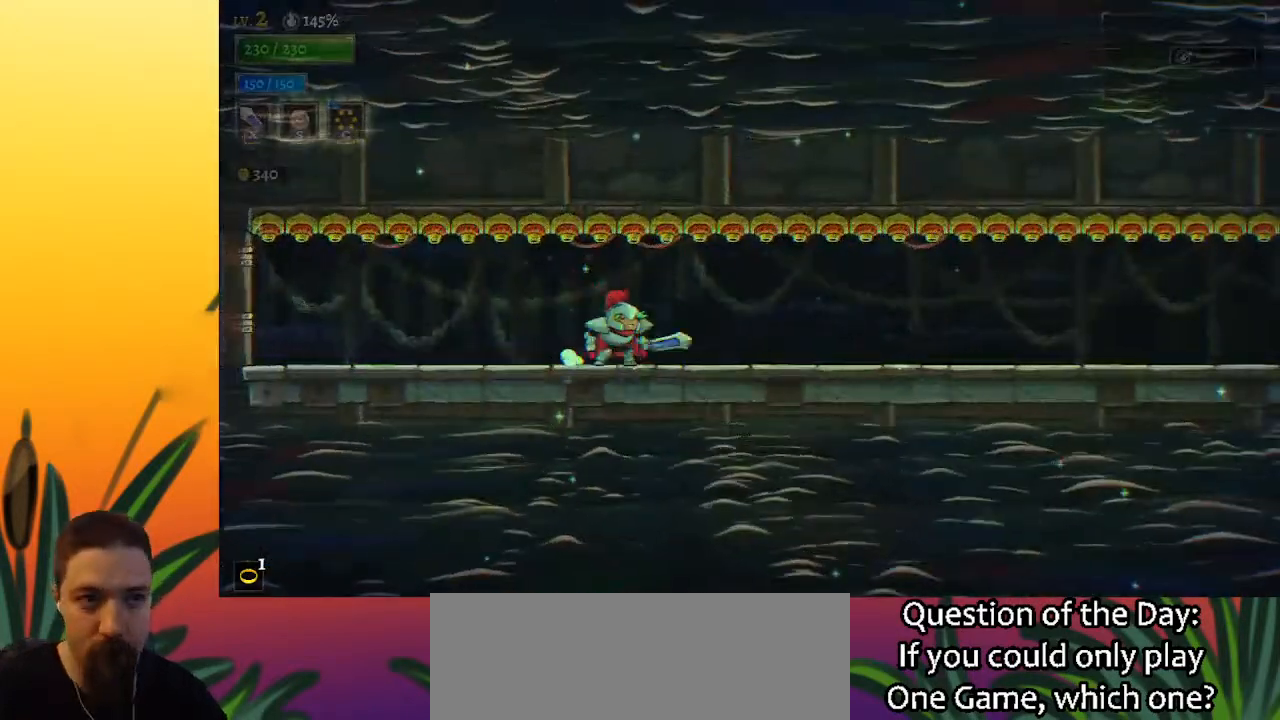
{"keys": ["d", "right"], "events": [[83, "d", "down"], [217, "d", "up"], [450, "d", "down"]]}
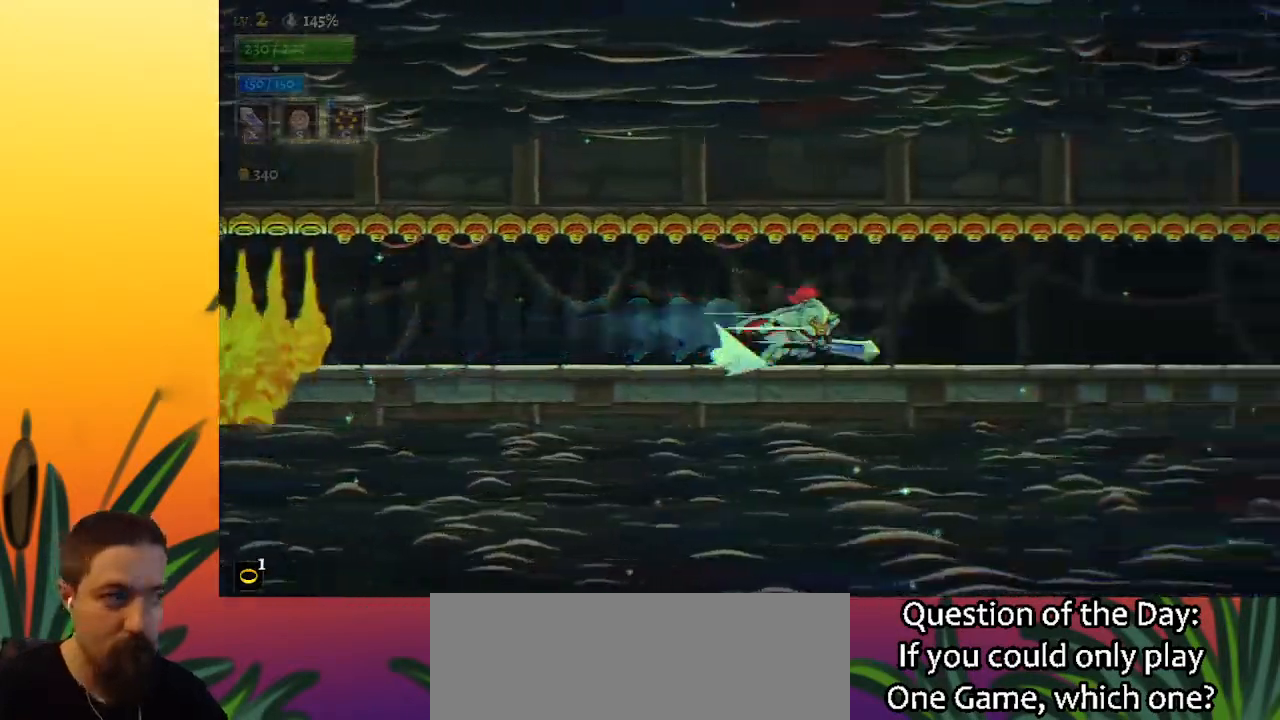
{"keys": ["right"], "events": [[83, "d", "up"], [317, "d", "down"], [467, "d", "up"]]}
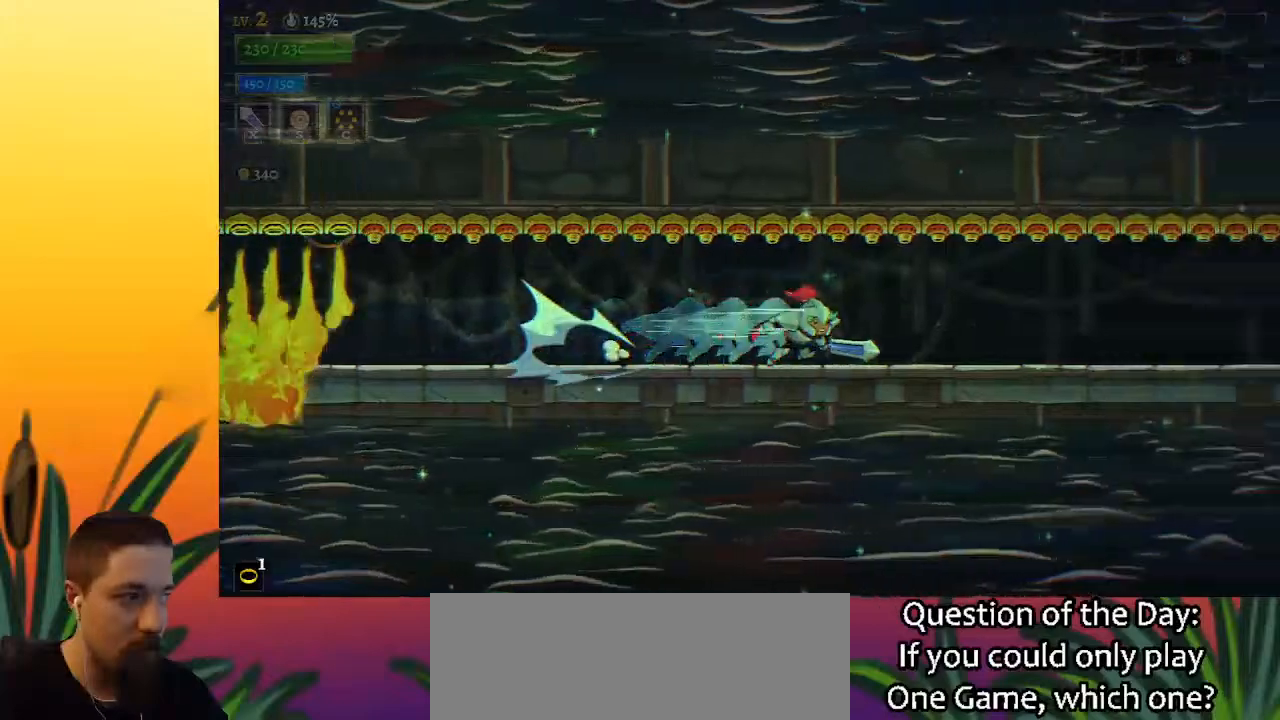
{"keys": ["right"], "events": [[150, "d", "down"], [333, "d", "up"]]}
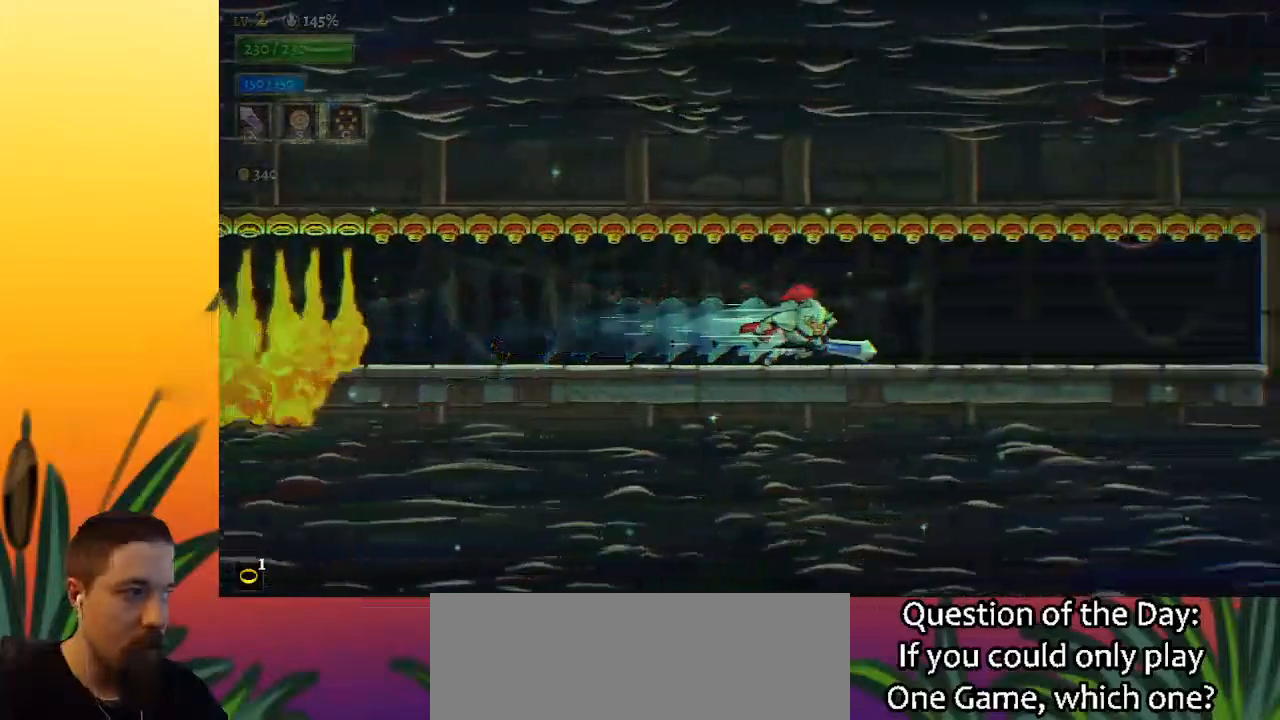
{"keys": ["d", "right"], "events": [[17, "d", "down"], [217, "d", "up"], [400, "d", "down"]]}
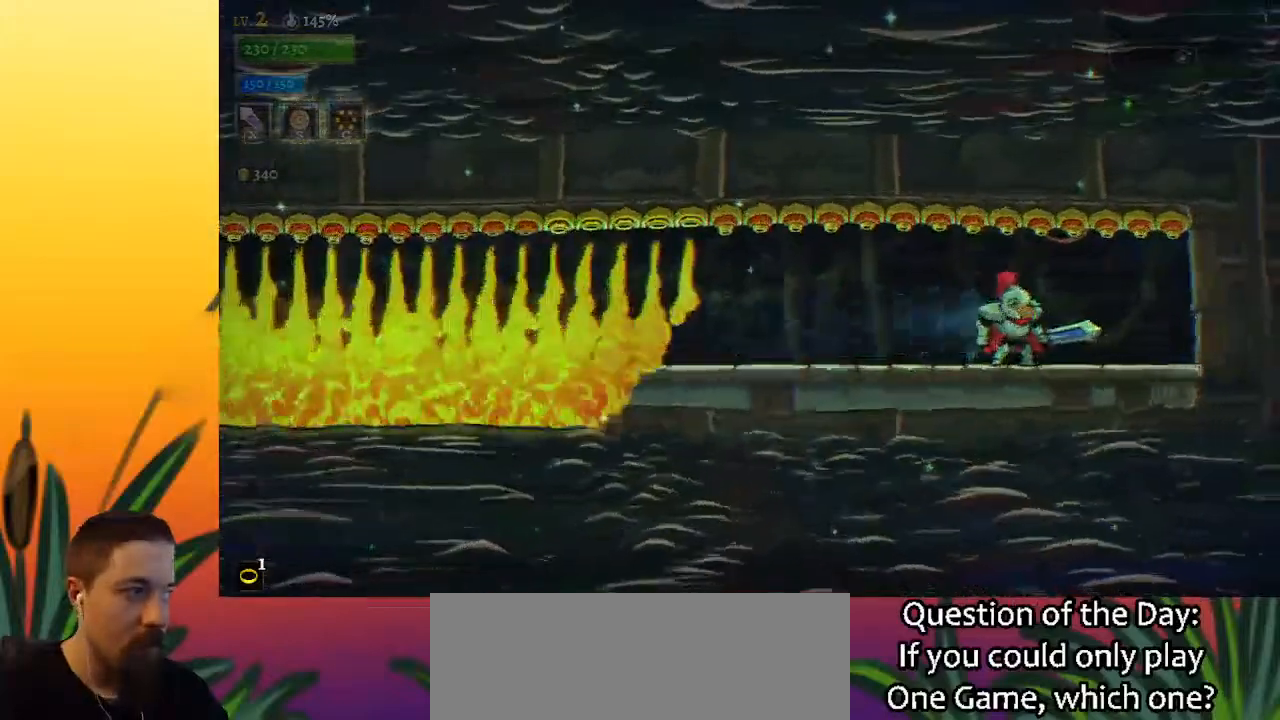
{"keys": ["right"], "events": [[33, "d", "up"], [183, "right", "up"], [267, "right", "down"]]}
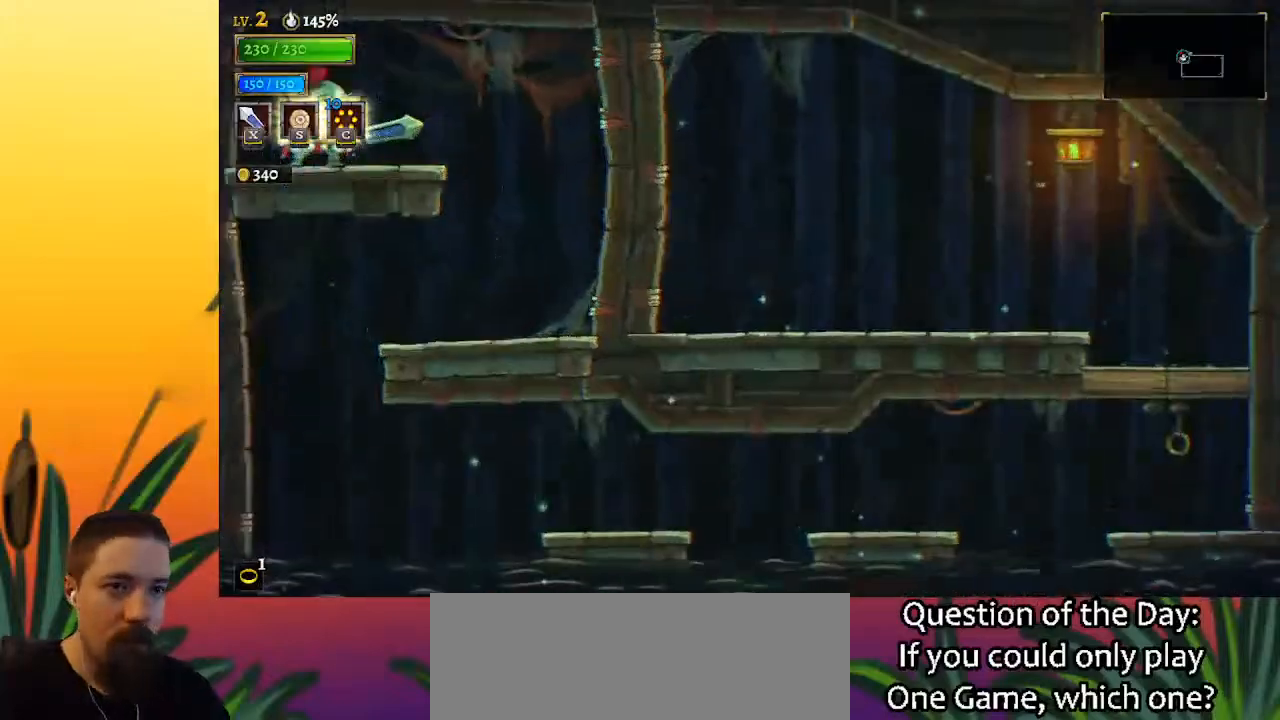
{"keys": ["right"], "events": []}
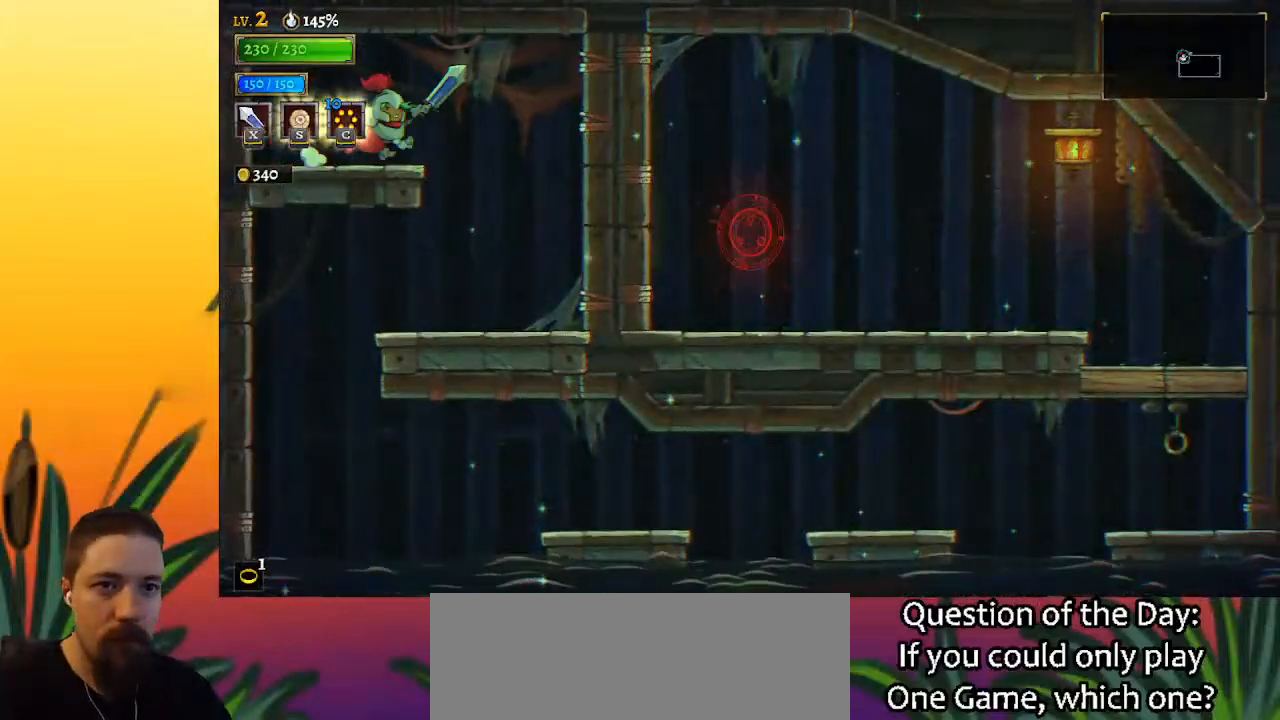
{"keys": ["left"], "events": [[267, "right", "up"], [400, "left", "down"]]}
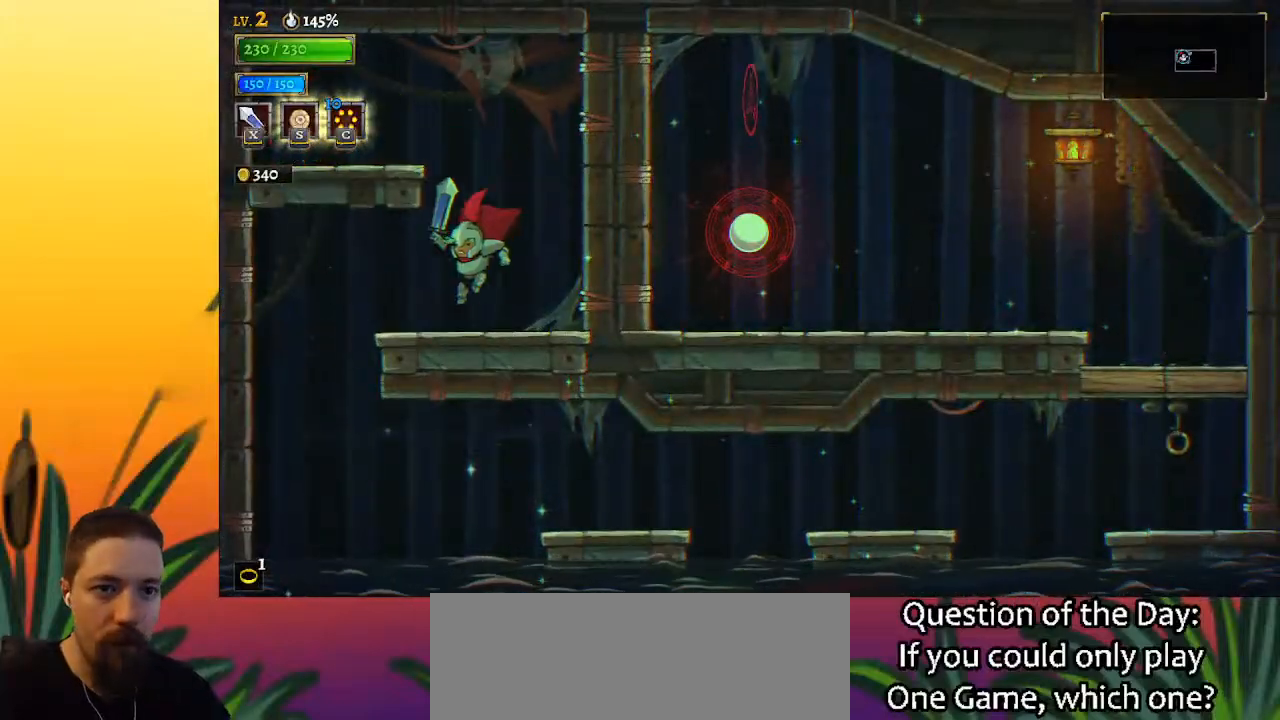
{"keys": [], "events": [[367, "left", "up"]]}
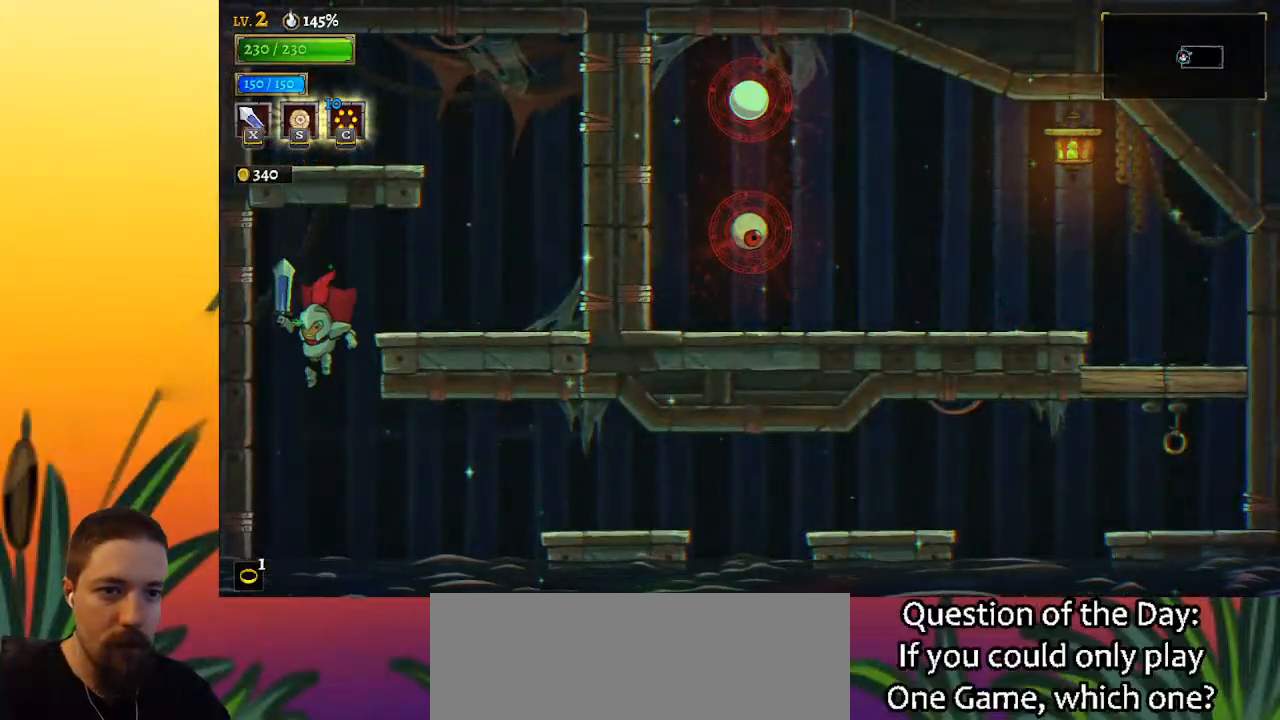
{"keys": [], "events": [[200, "d", "down"], [383, "d", "up"]]}
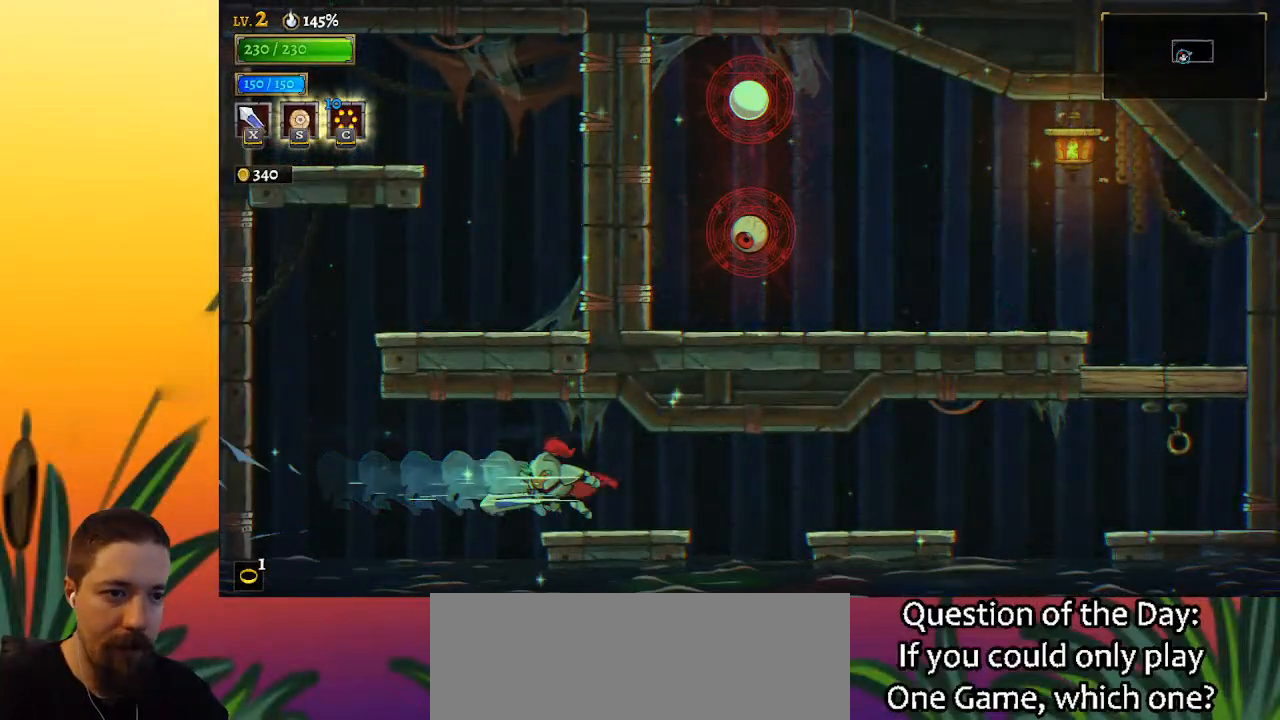
{"keys": ["right"], "events": [[217, "right", "down"], [267, "d", "down"], [400, "d", "up"]]}
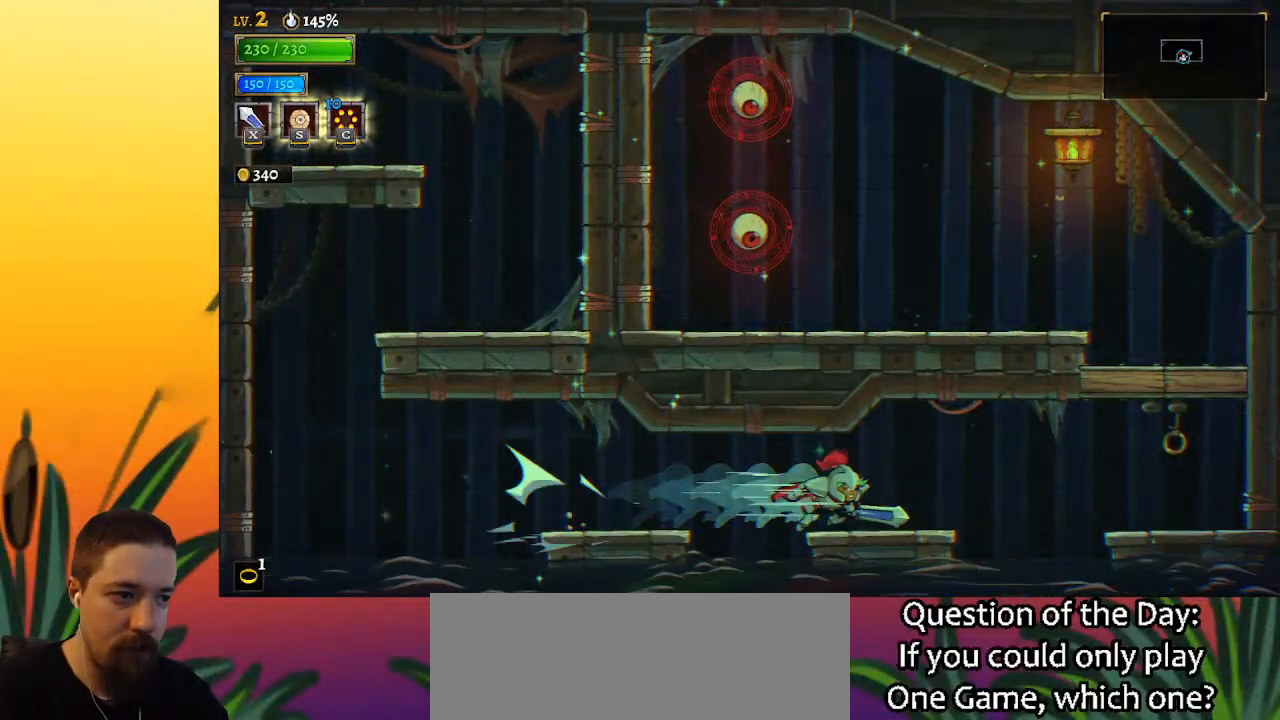
{"keys": [], "events": [[133, "d", "down"], [267, "d", "up"], [417, "right", "up"]]}
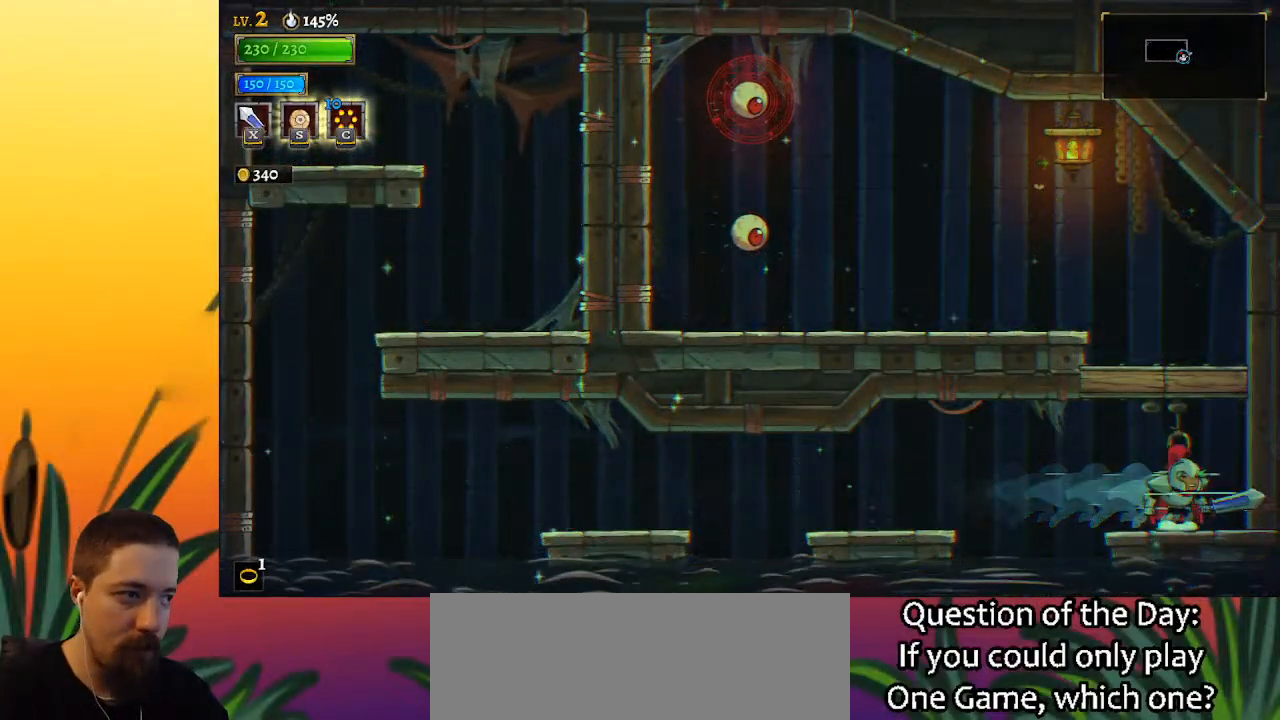
{"keys": ["z"], "events": [[50, "z", "down"], [100, "left", "down"], [200, "down", "down"], [333, "left", "up"], [383, "down", "up"]]}
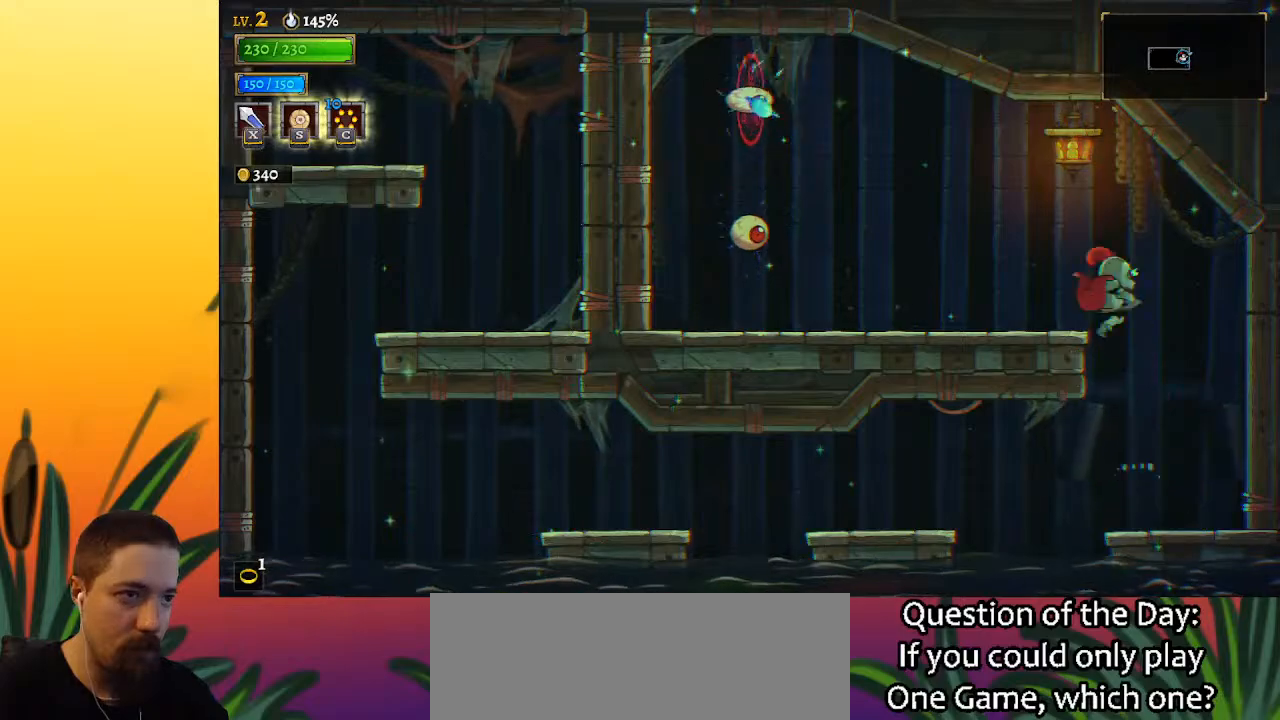
{"keys": [], "events": [[67, "left", "down"], [167, "z", "up"], [250, "left", "up"]]}
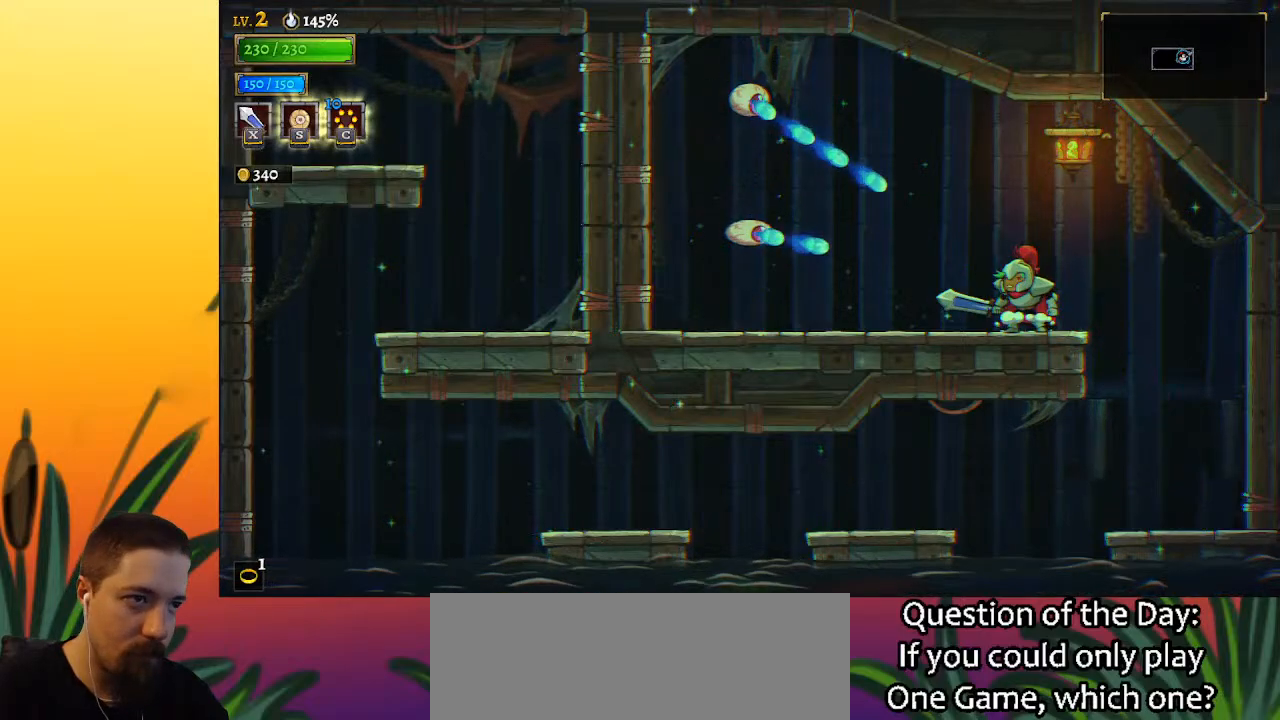
{"keys": [], "events": [[233, "a", "down"], [267, "s", "down"], [367, "a", "up"], [417, "s", "up"]]}
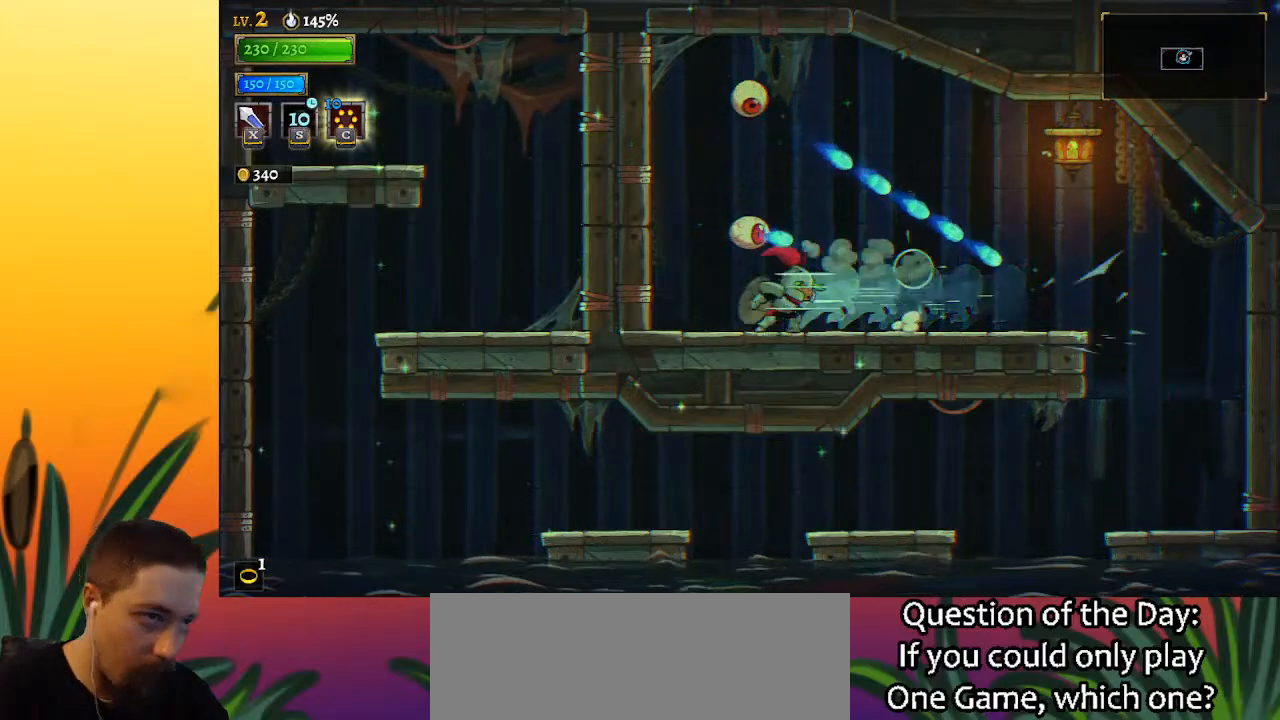
{"keys": [], "events": []}
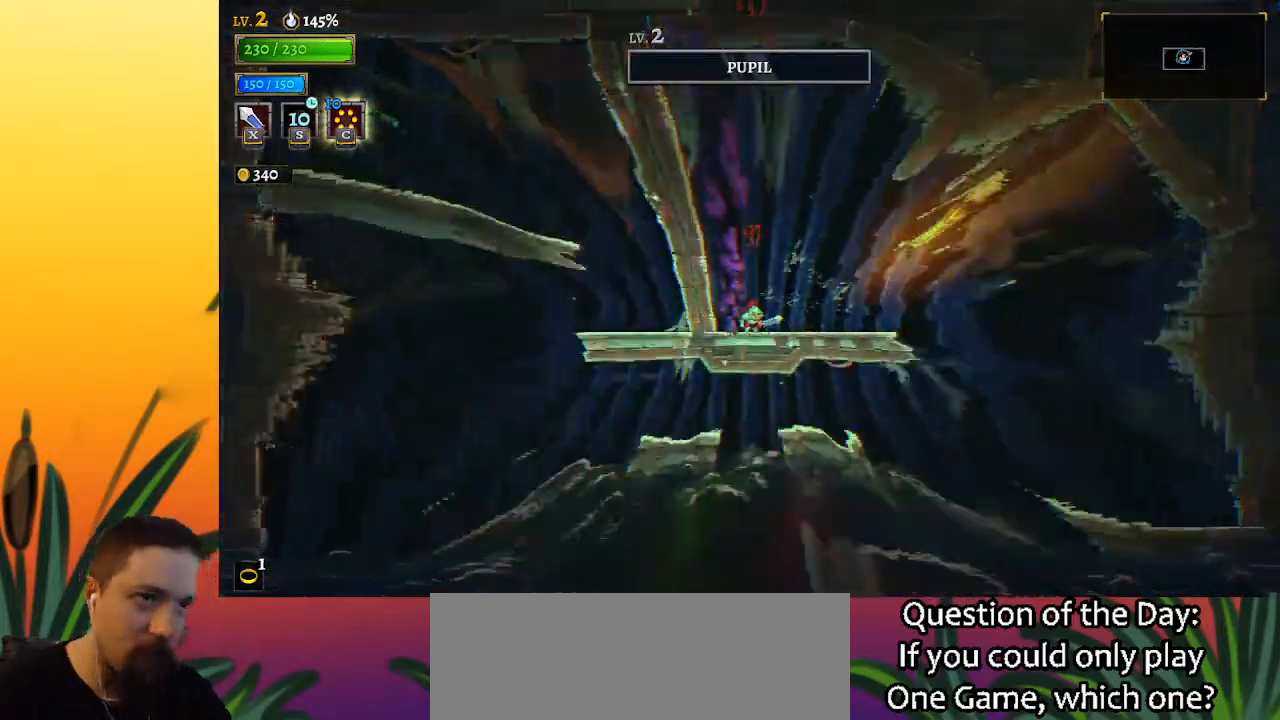
{"keys": ["right"], "events": [[367, "right", "down"]]}
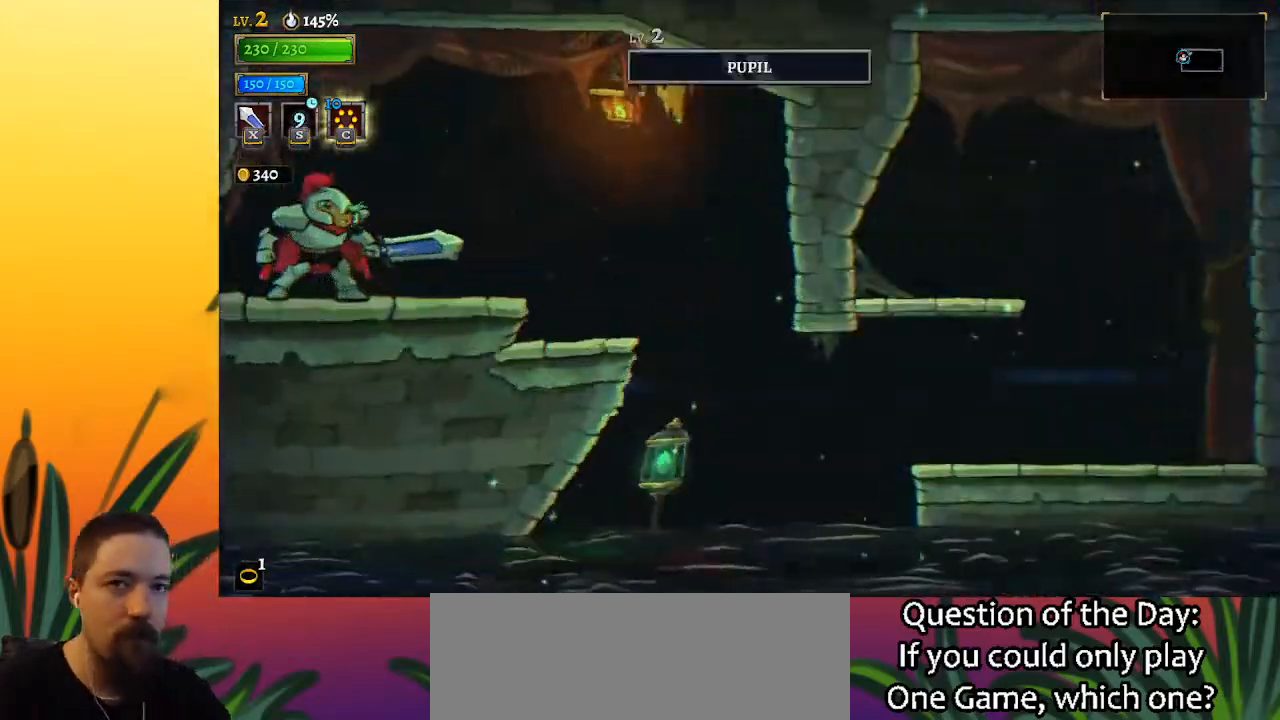
{"keys": ["right"], "events": []}
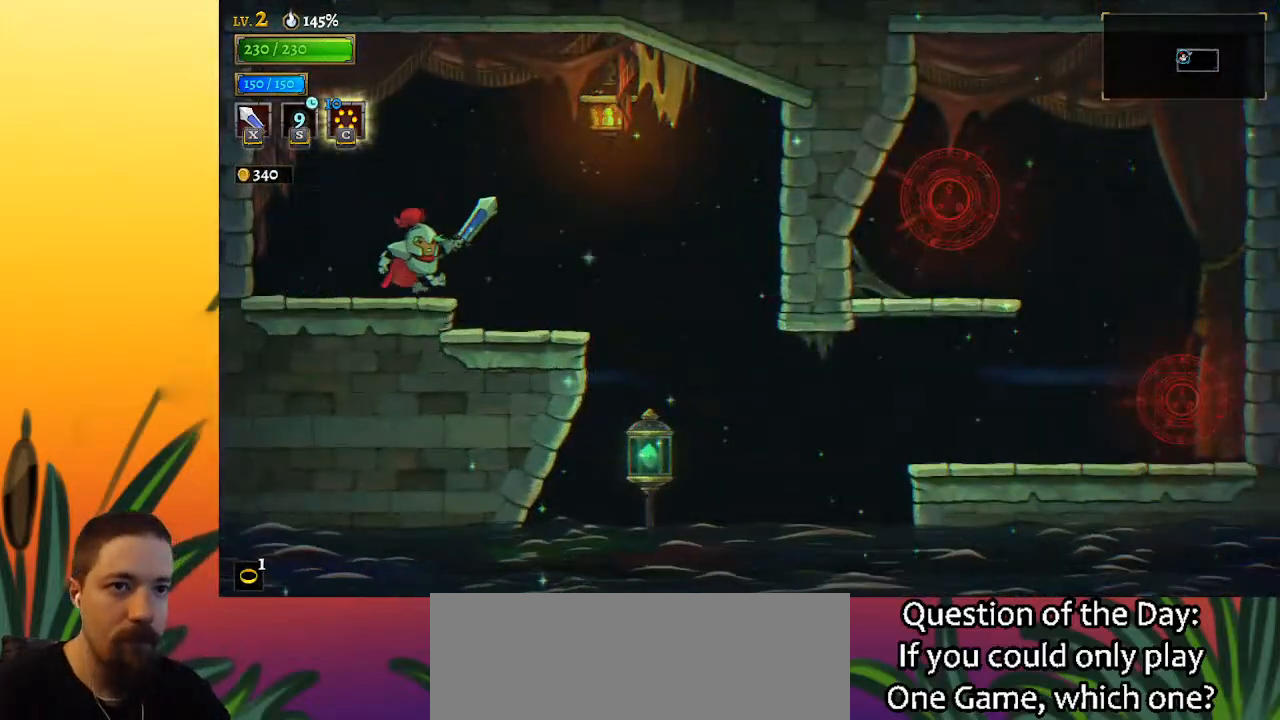
{"keys": [], "events": [[267, "right", "up"]]}
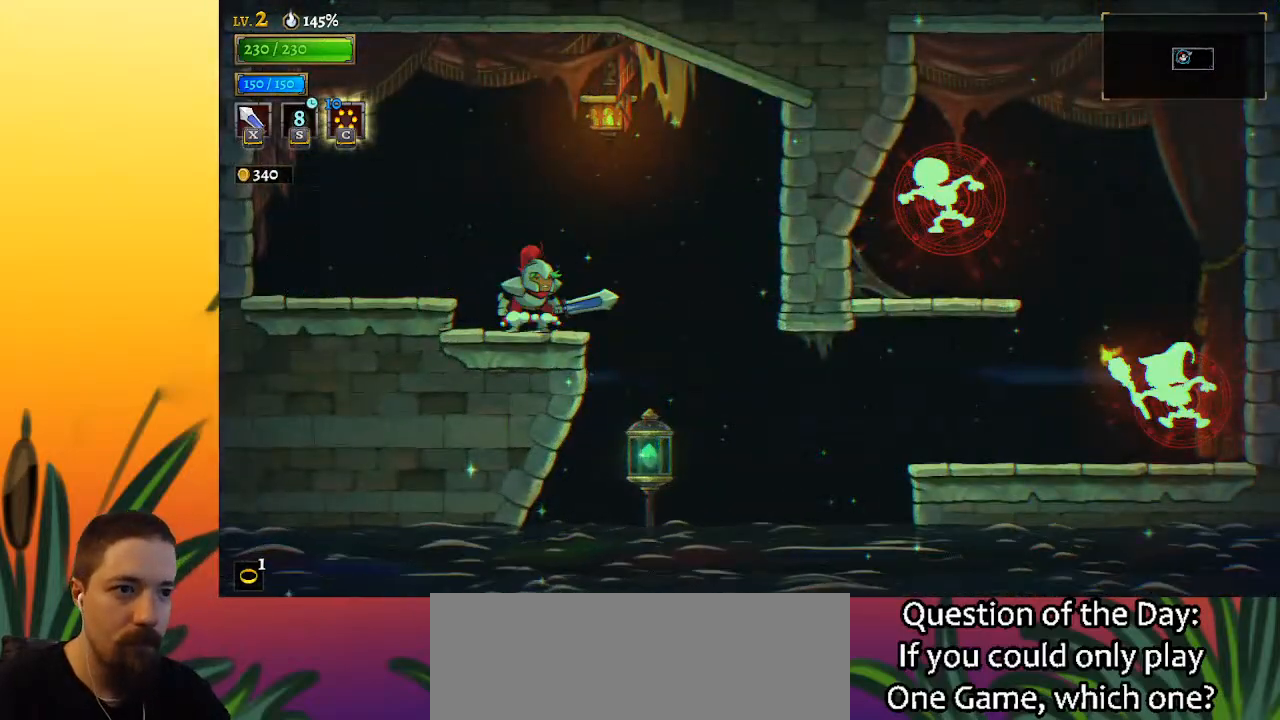
{"keys": ["right"], "events": [[133, "right", "down"]]}
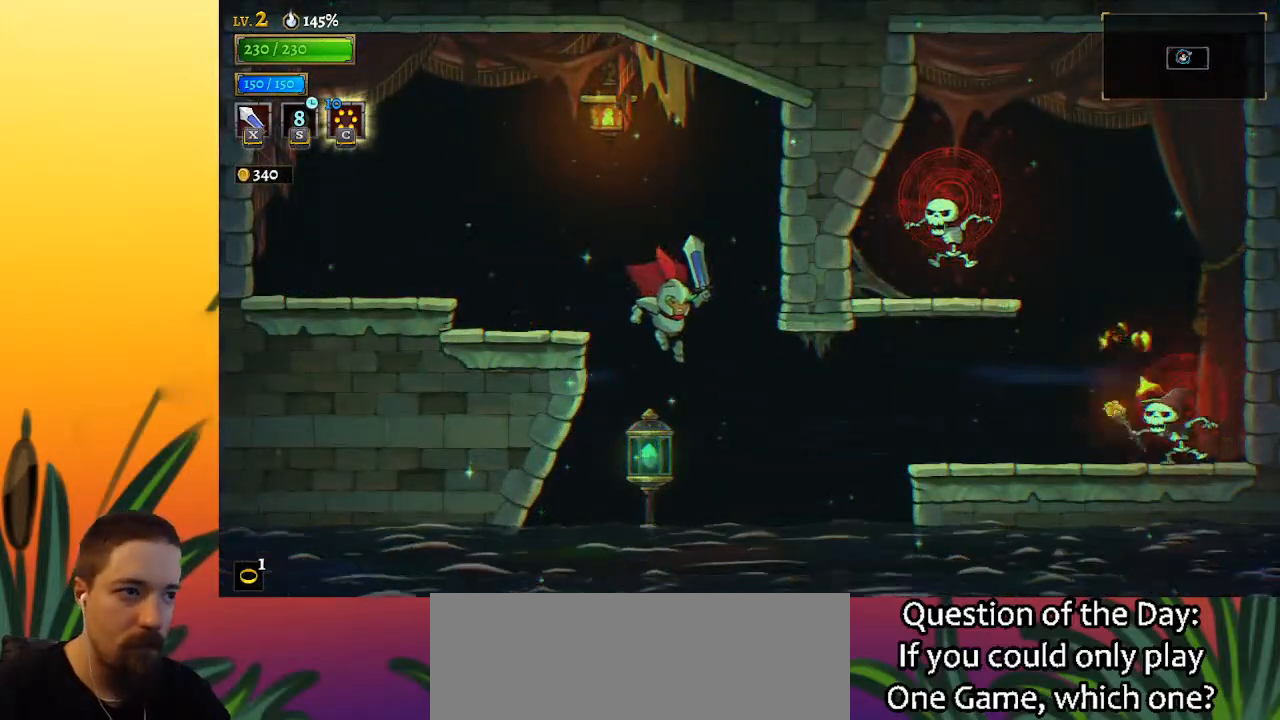
{"keys": ["right"], "events": [[100, "d", "down"], [150, "x", "down"], [283, "d", "up"], [283, "x", "up"]]}
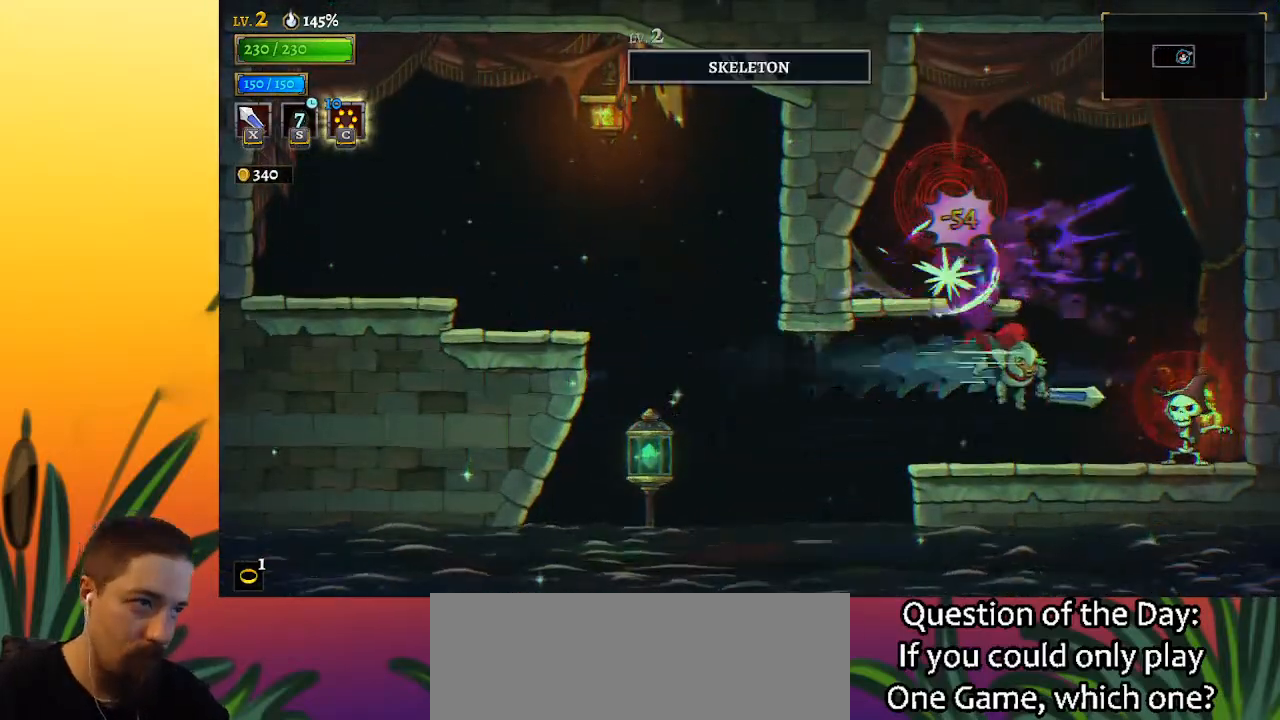
{"keys": [], "events": [[17, "right", "up"], [167, "right", "down"], [217, "x", "down"], [350, "x", "up"], [450, "right", "up"]]}
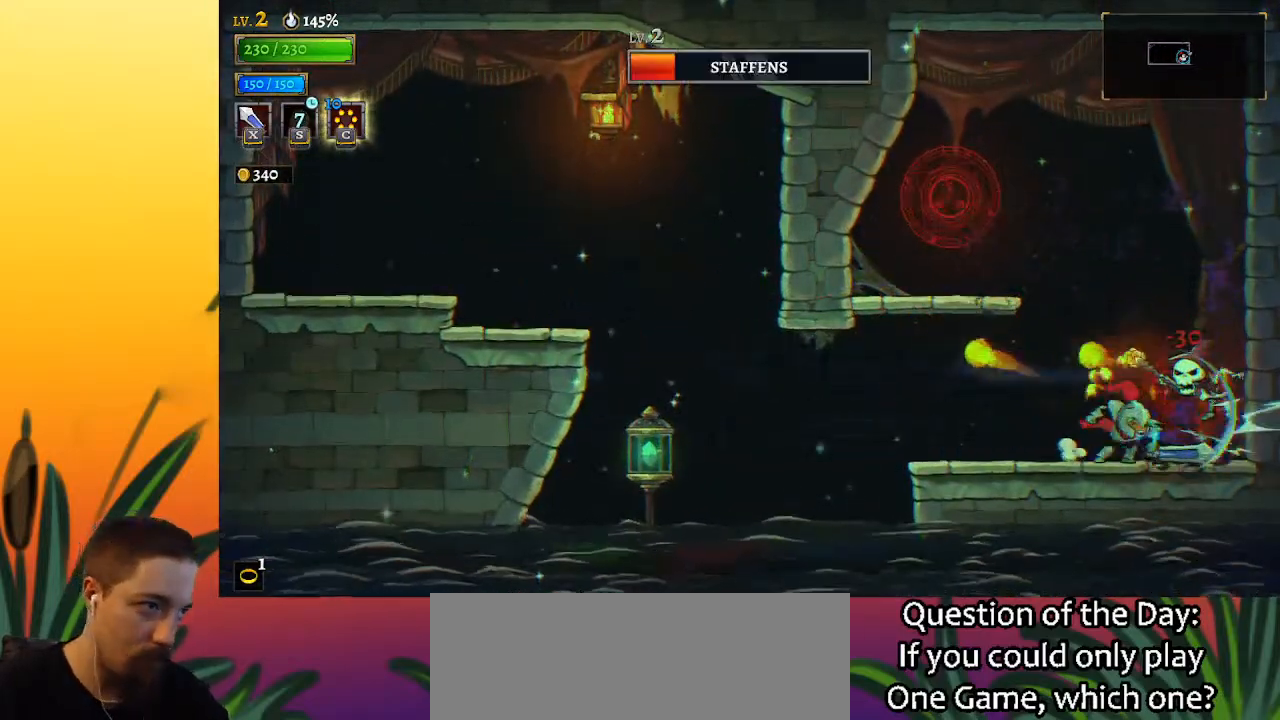
{"keys": ["left"], "events": [[233, "x", "down"], [317, "left", "down"], [317, "x", "up"]]}